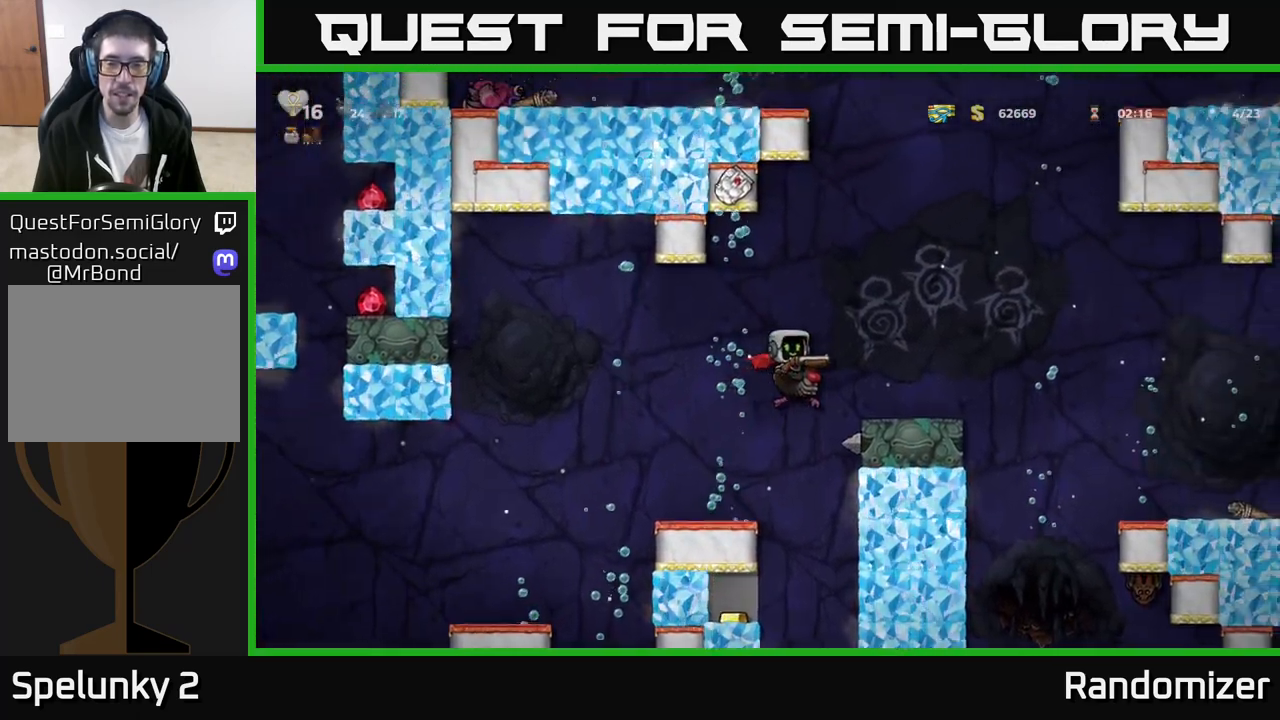
Gameplay with a controller (Xbox layout); each line is a JSON object with the inputs held at the frame after it. "events" lists button and stick changes between this image and that frame as [ms after this image, input, new state], when the widget could be followed in between. Not read: right_stick.
{"buttons": [], "left_stick": "right", "events": []}
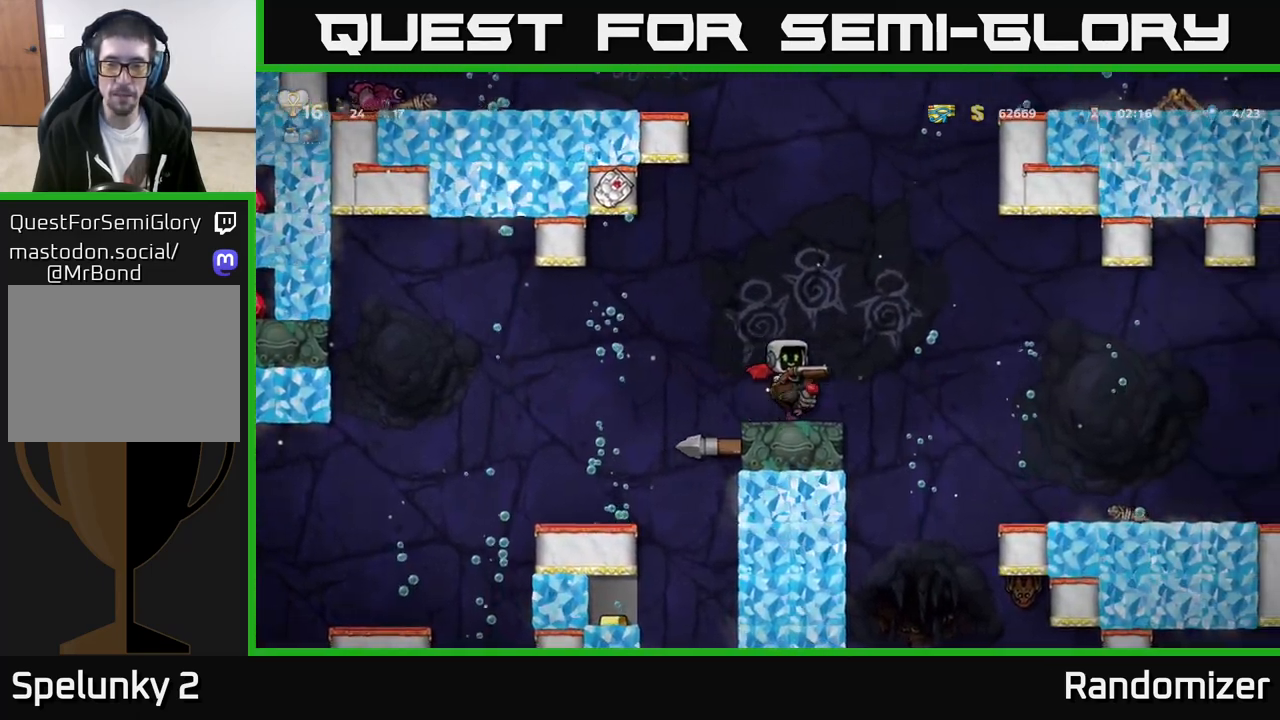
{"buttons": [], "left_stick": "center", "events": [[467, "left_stick", "center"]]}
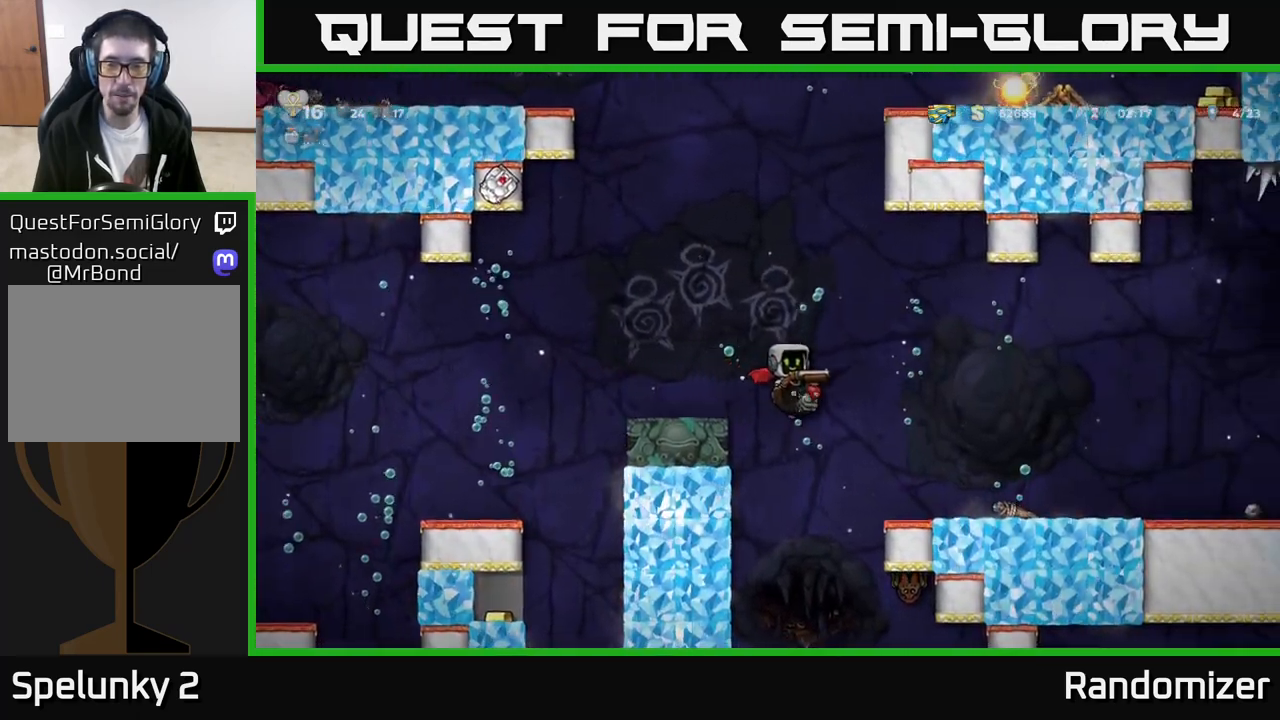
{"buttons": [], "left_stick": "left", "events": [[33, "left_stick", "left"], [200, "left_stick", "center"], [400, "left_stick", "left"]]}
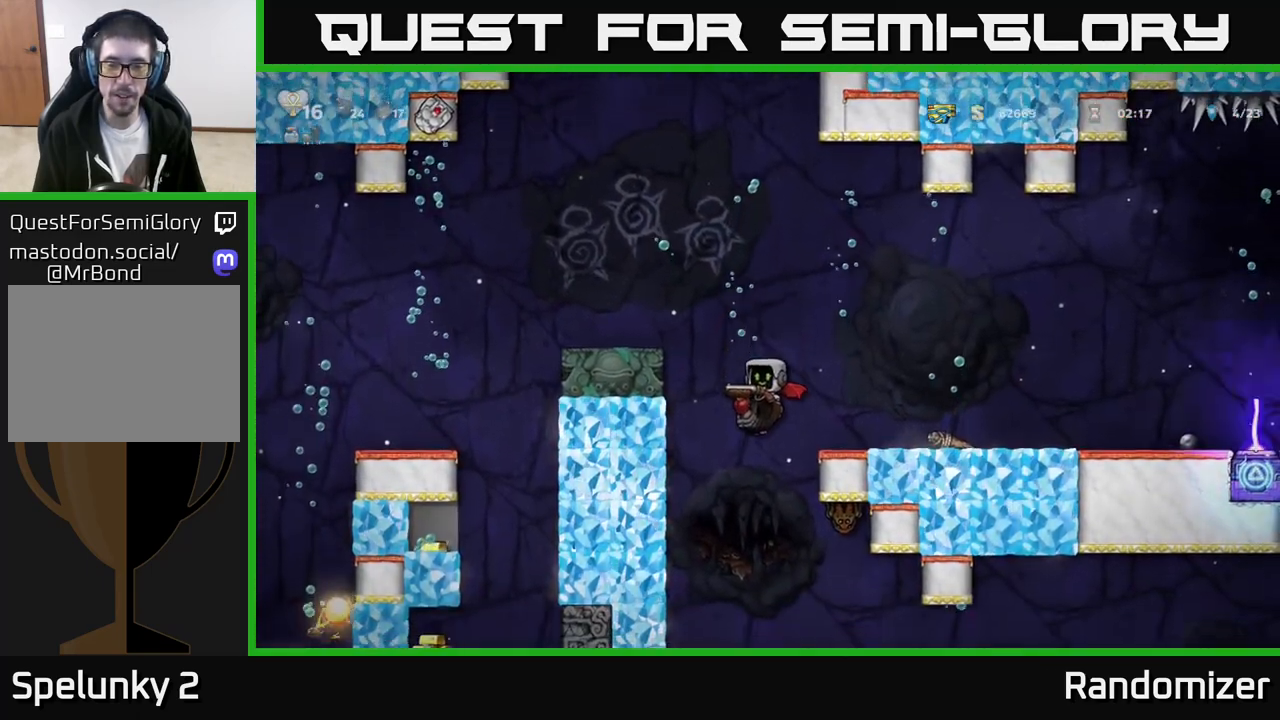
{"buttons": ["X"], "left_stick": "center", "events": [[83, "left_stick", "center"], [133, "left_stick", "right"], [300, "left_stick", "center"], [433, "X", "down"]]}
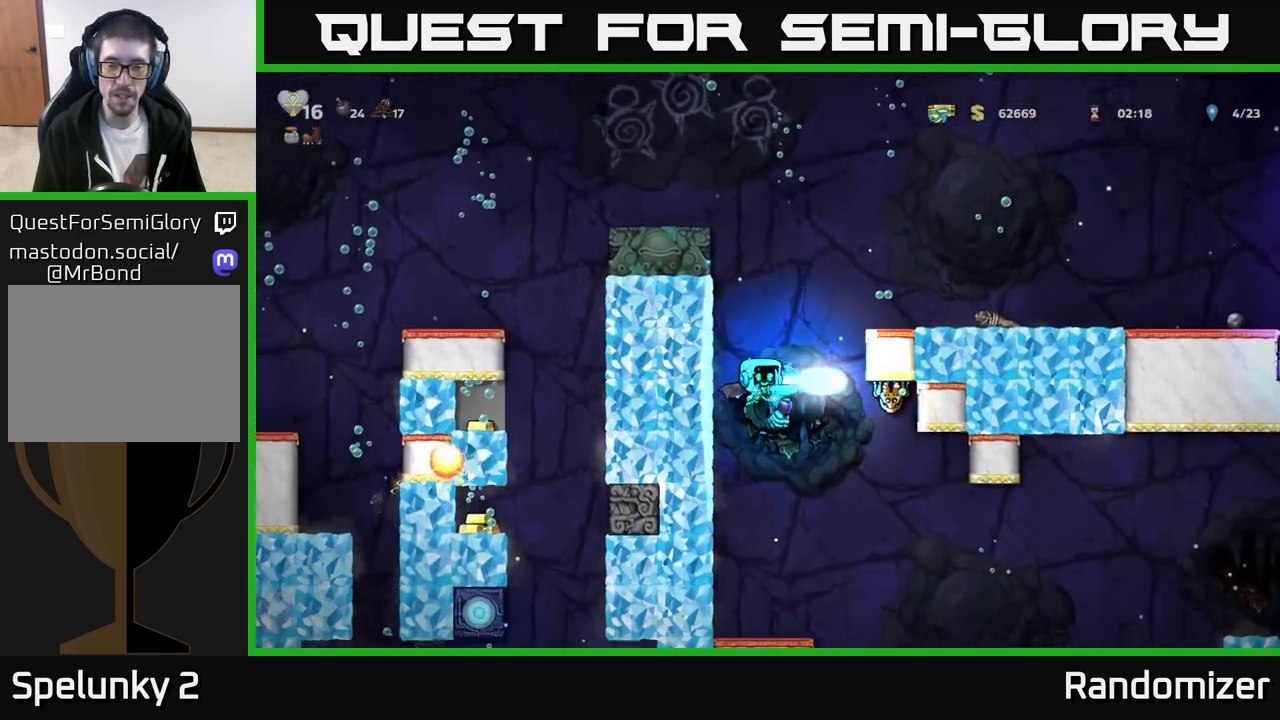
{"buttons": [], "left_stick": "center", "events": [[50, "X", "up"], [217, "A", "down"], [333, "A", "up"], [433, "A", "down"], [500, "A", "up"]]}
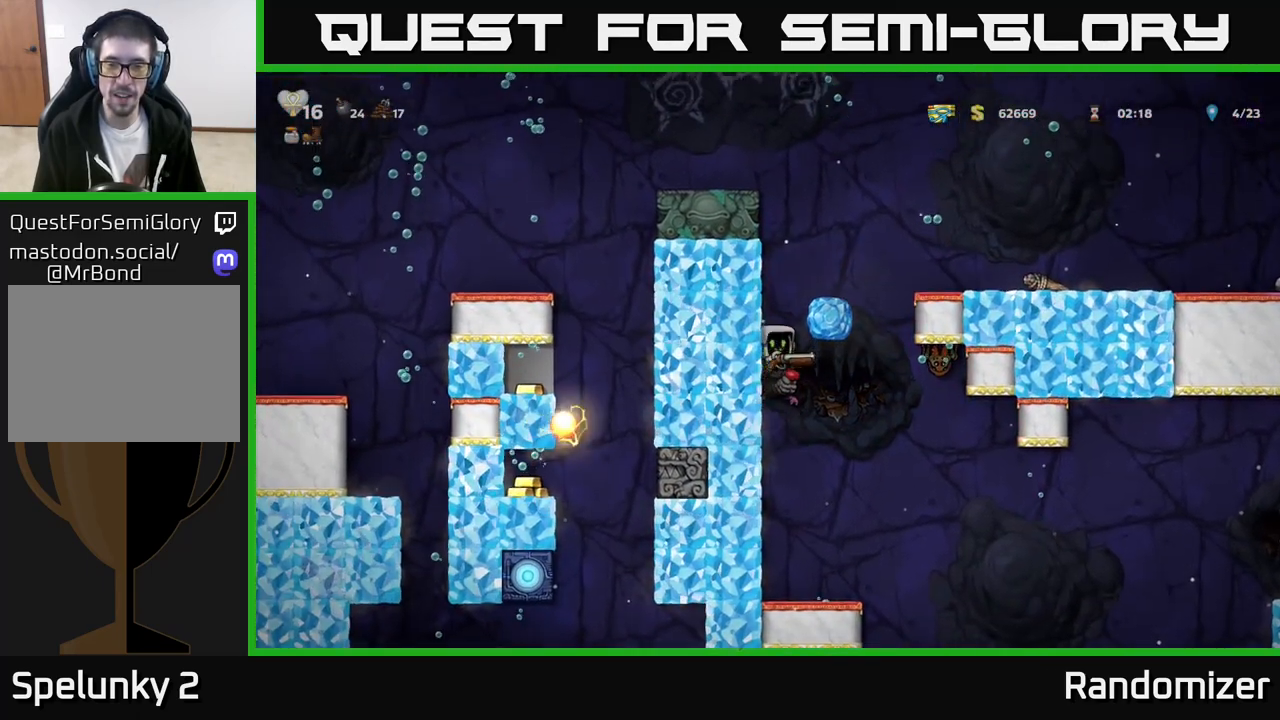
{"buttons": [], "left_stick": "center", "events": []}
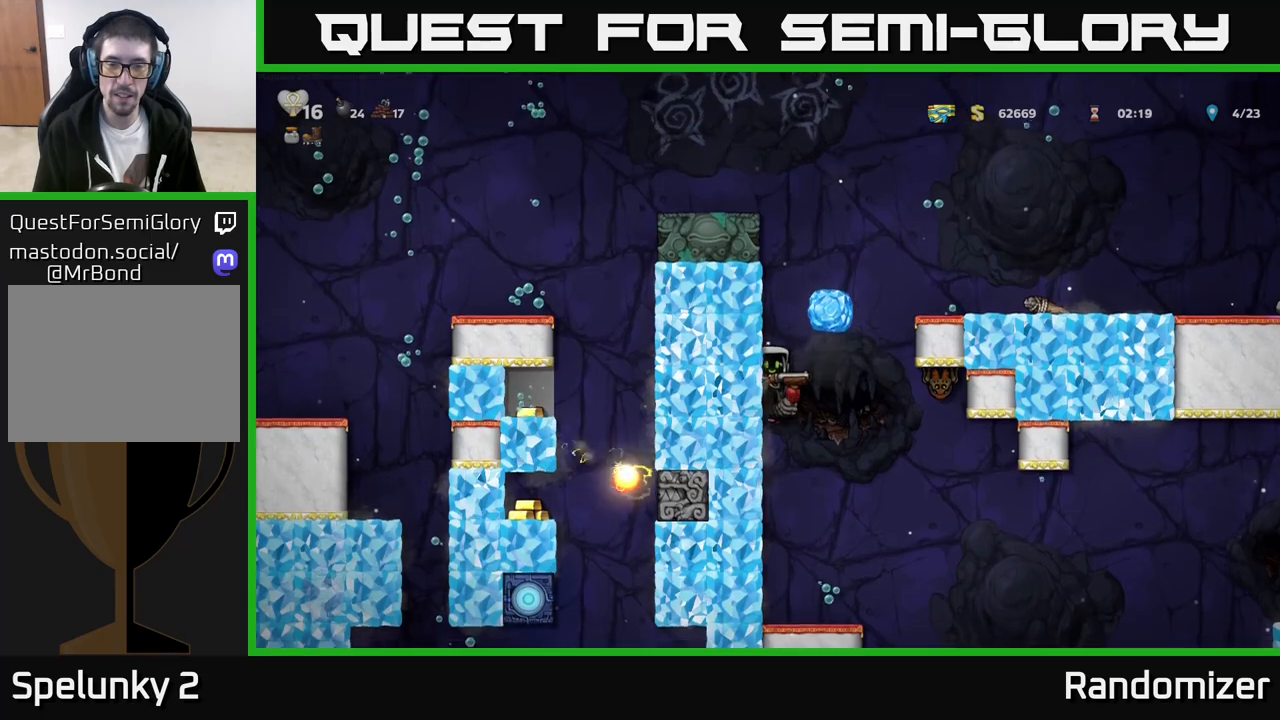
{"buttons": [], "left_stick": "center", "events": [[17, "X", "down"], [150, "X", "up"]]}
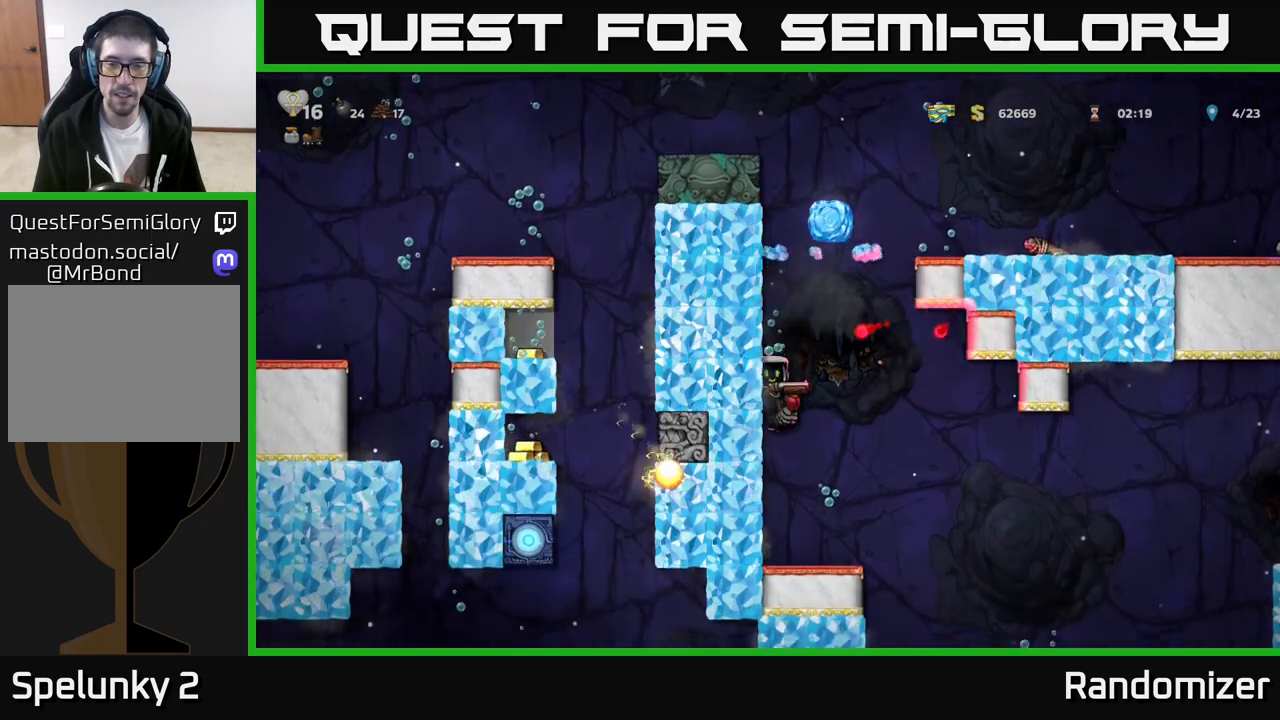
{"buttons": [], "left_stick": "right", "events": [[33, "left_stick", "right"]]}
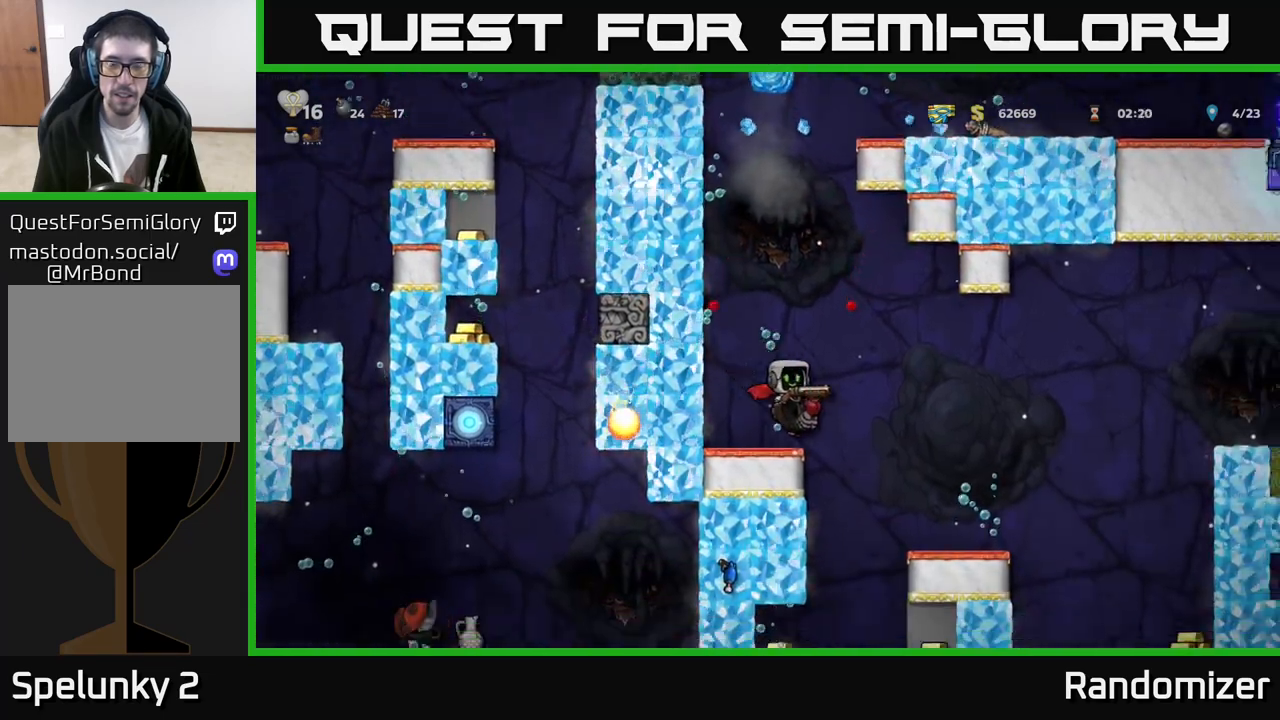
{"buttons": [], "left_stick": "right", "events": []}
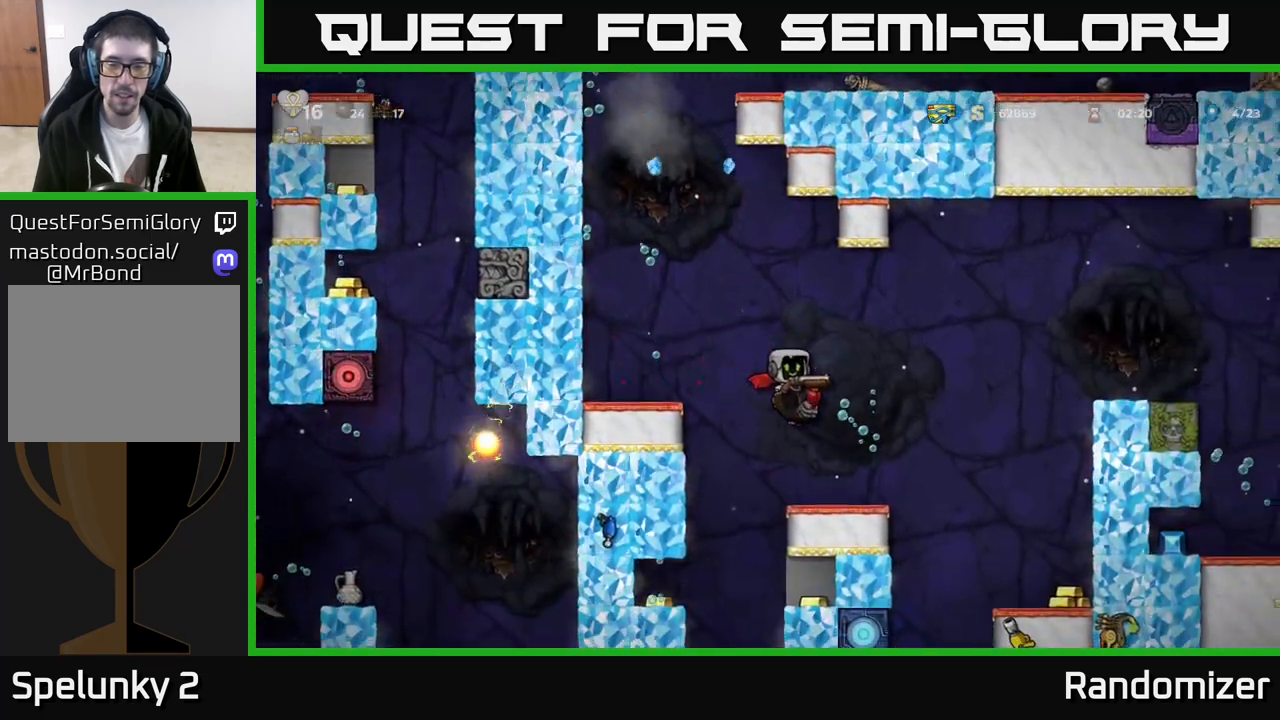
{"buttons": [], "left_stick": "right", "events": [[400, "A", "down"], [483, "A", "up"]]}
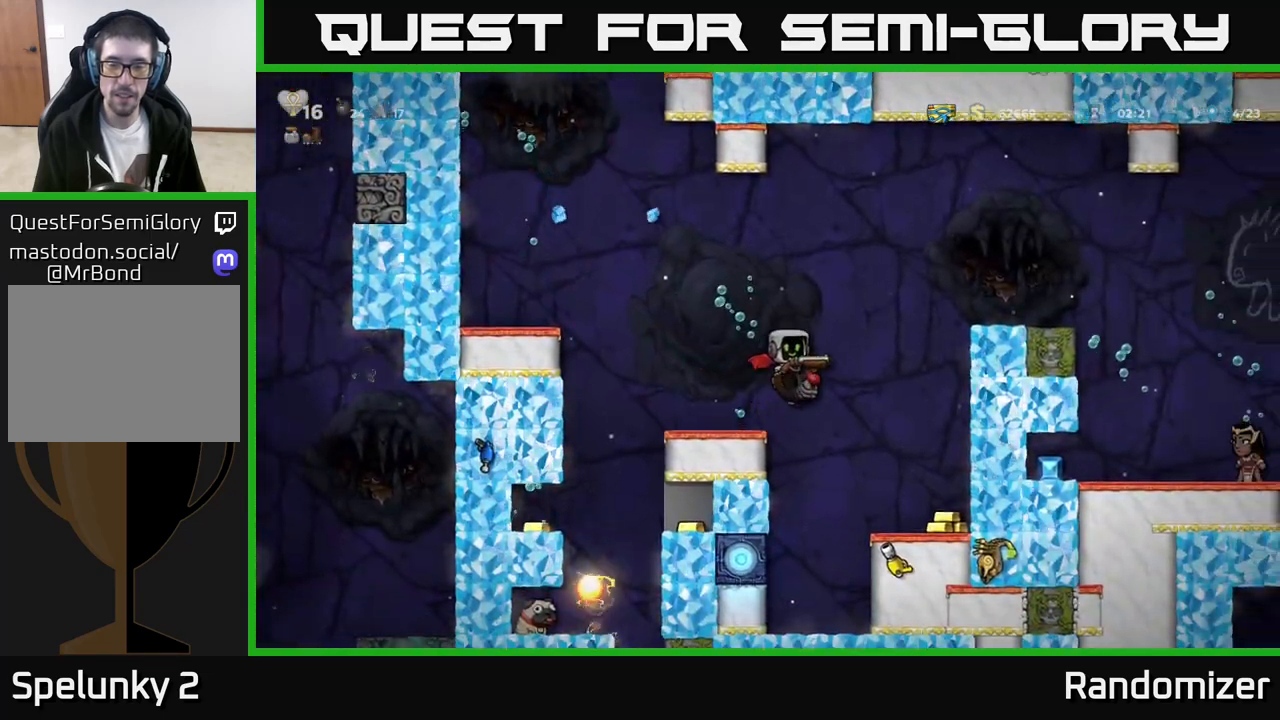
{"buttons": [], "left_stick": "right", "events": [[83, "A", "down"], [183, "A", "up"], [250, "A", "down"], [383, "A", "up"]]}
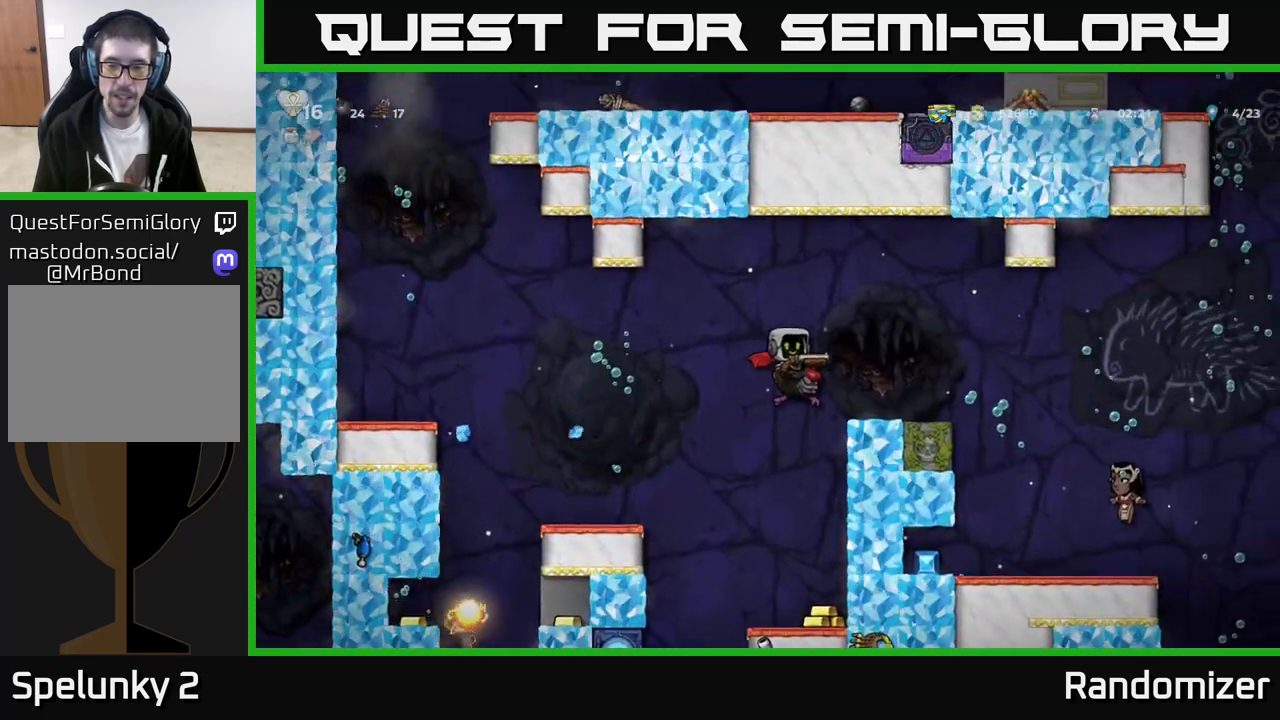
{"buttons": [], "left_stick": "right", "events": []}
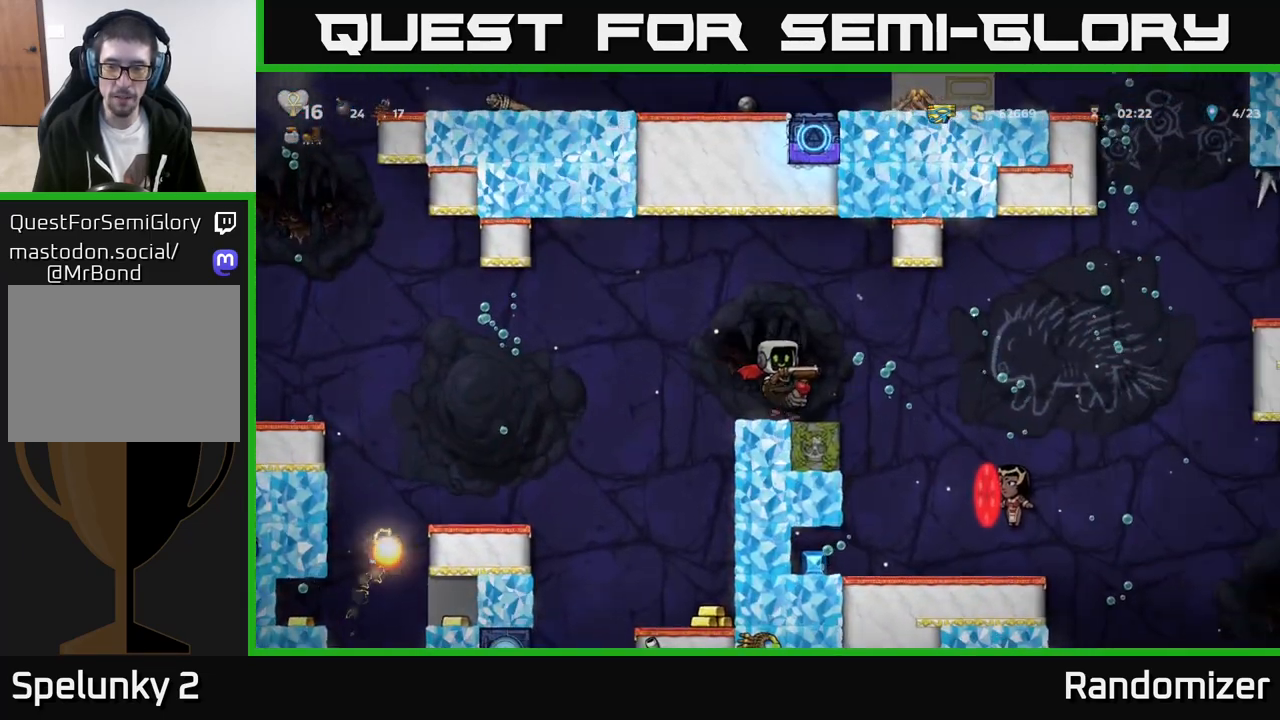
{"buttons": [], "left_stick": "right", "events": [[83, "A", "down"], [217, "A", "up"]]}
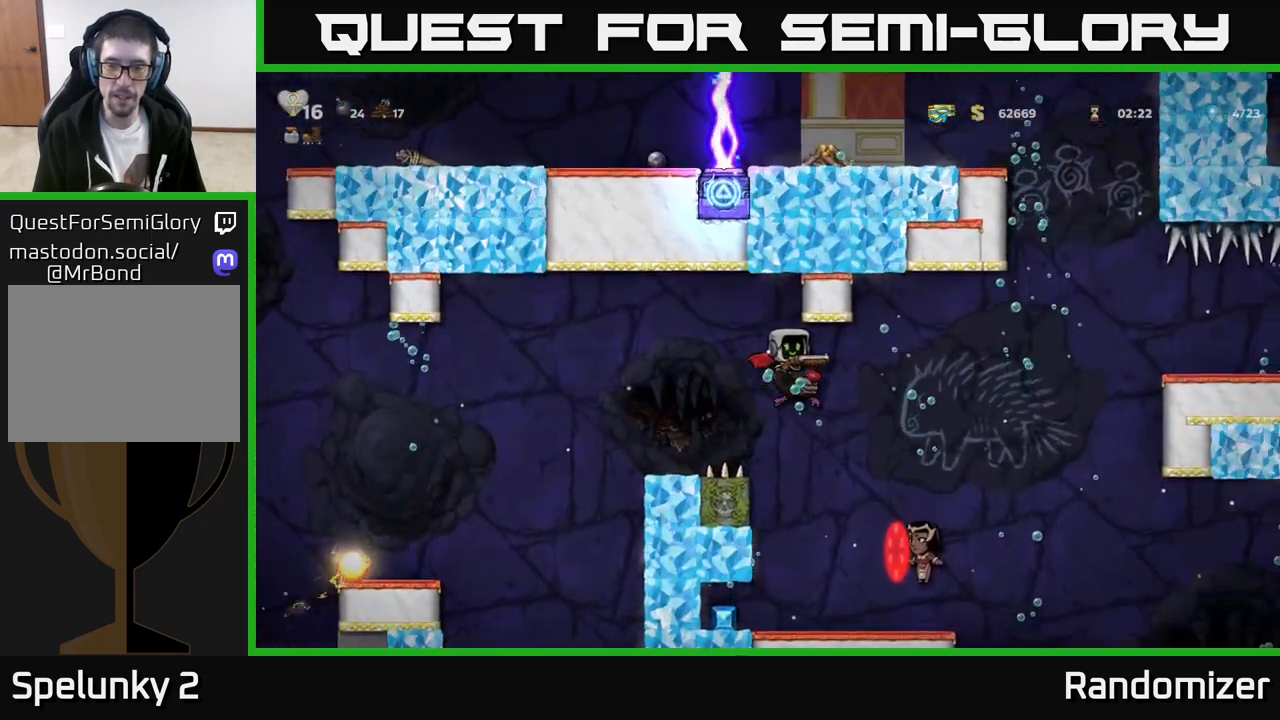
{"buttons": [], "left_stick": "right", "events": []}
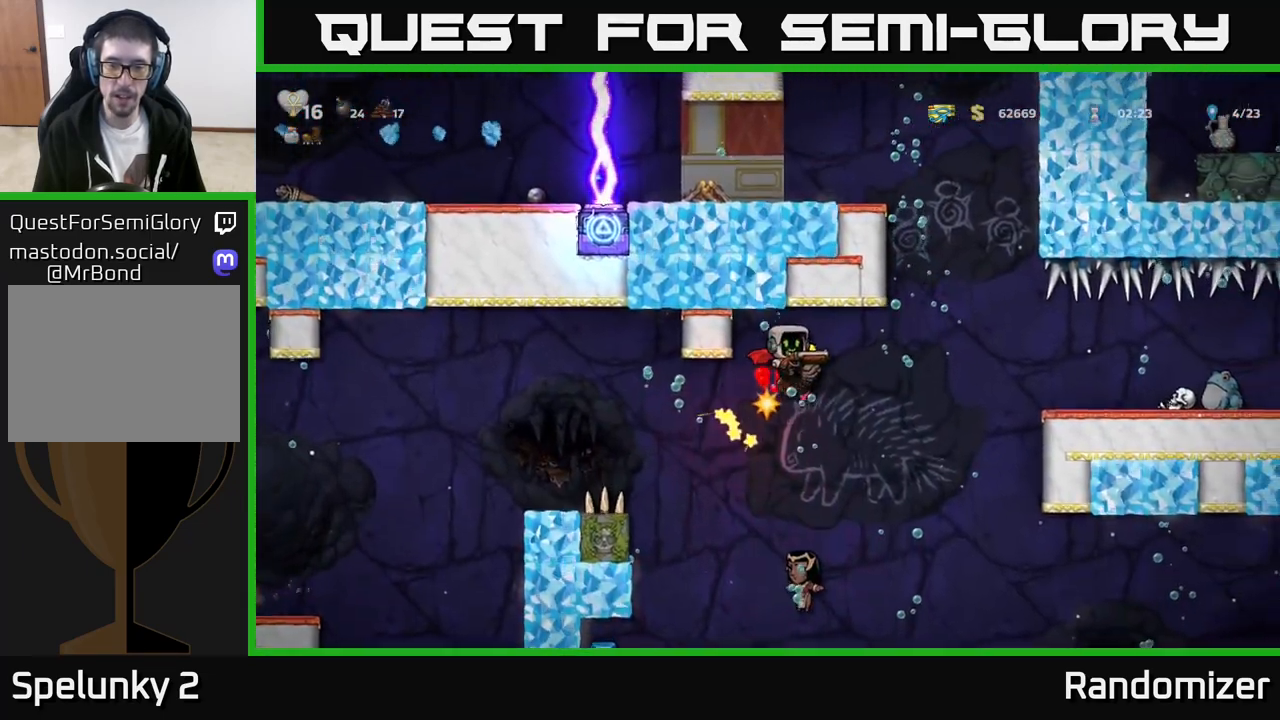
{"buttons": [], "left_stick": "left", "events": [[400, "left_stick", "left"]]}
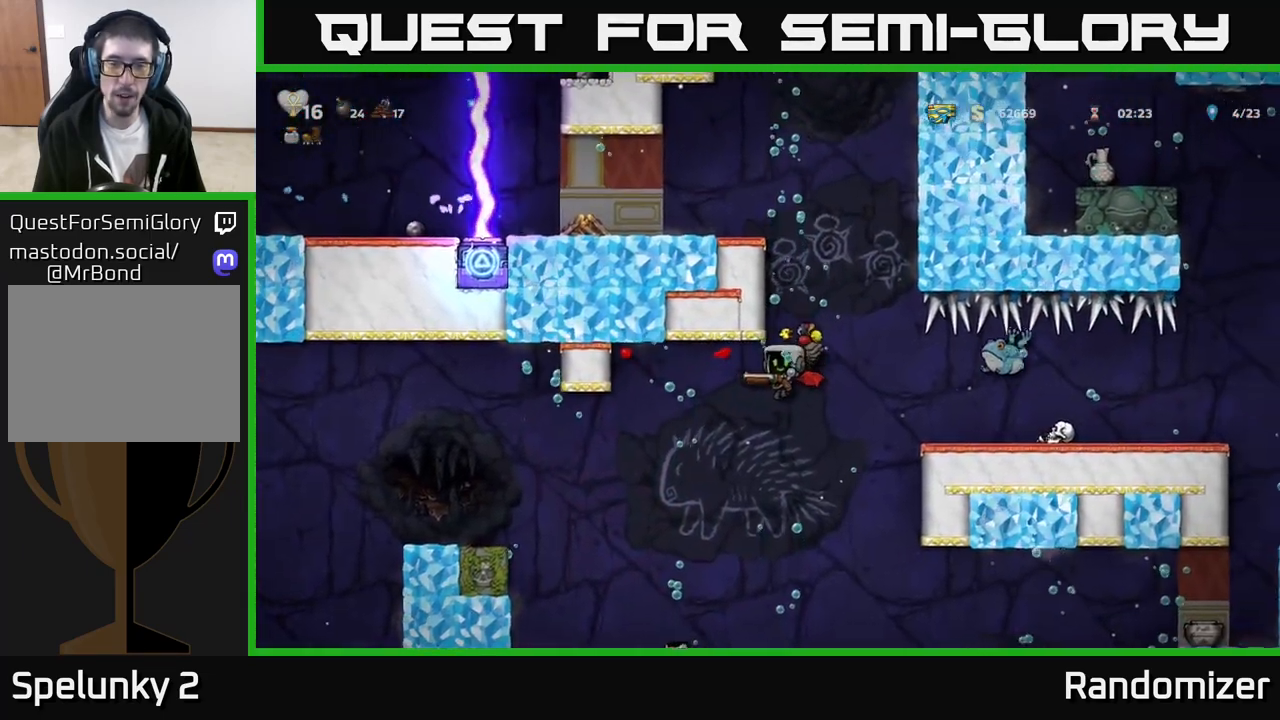
{"buttons": [], "left_stick": "right", "events": [[83, "left_stick", "center"], [183, "left_stick", "left"], [300, "left_stick", "center"], [417, "left_stick", "right"]]}
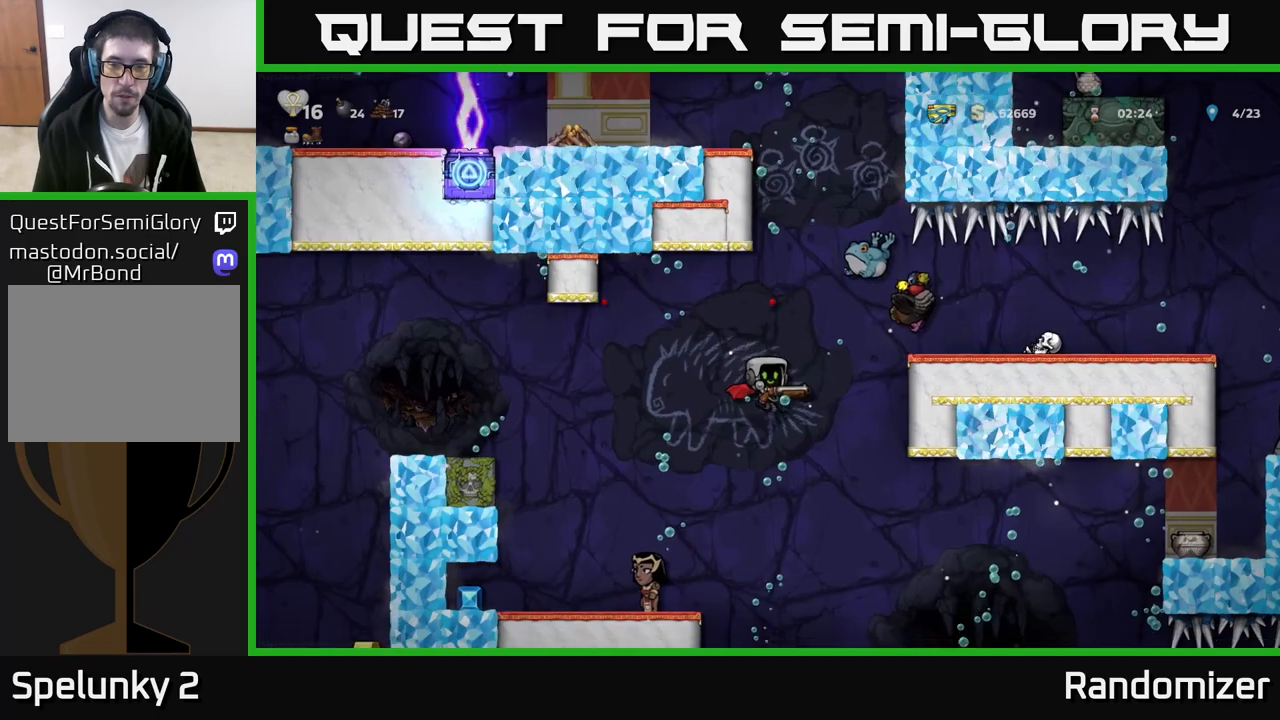
{"buttons": [], "left_stick": "center", "events": [[200, "left_stick", "left"], [467, "left_stick", "center"]]}
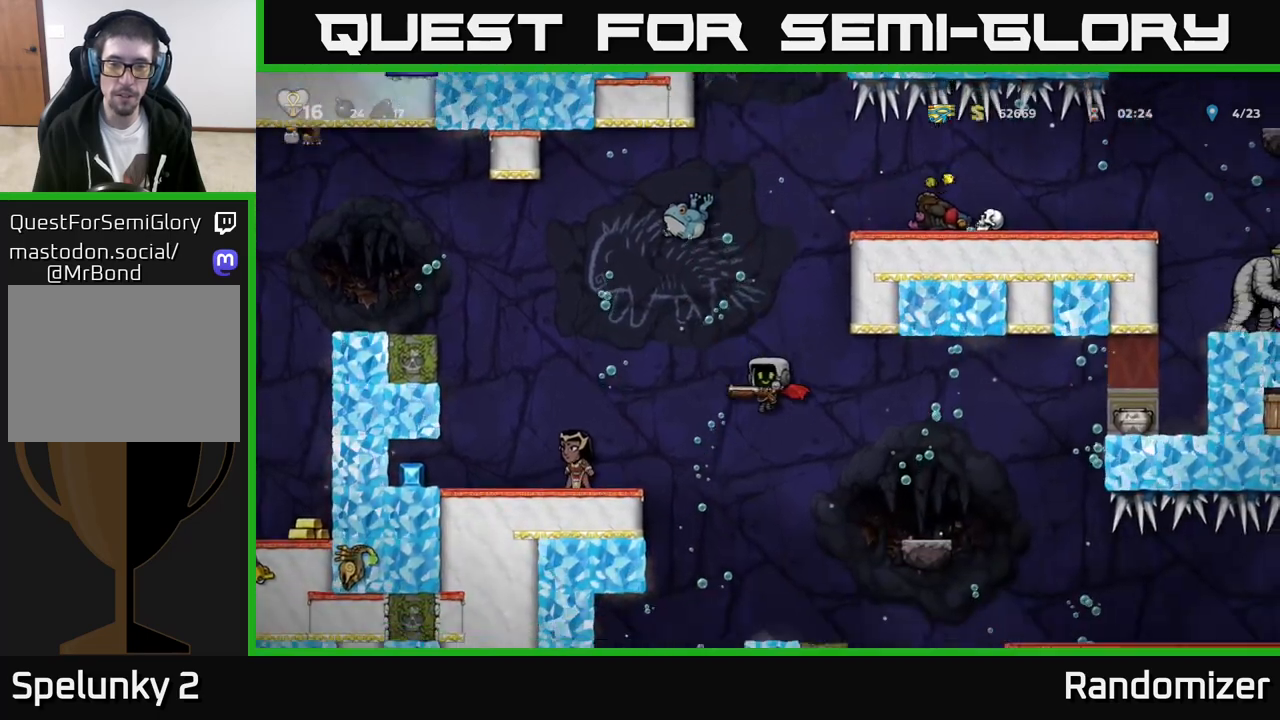
{"buttons": ["A"], "left_stick": "center", "events": [[200, "X", "down"], [317, "A", "down"], [350, "X", "up"], [417, "A", "up"], [500, "A", "down"]]}
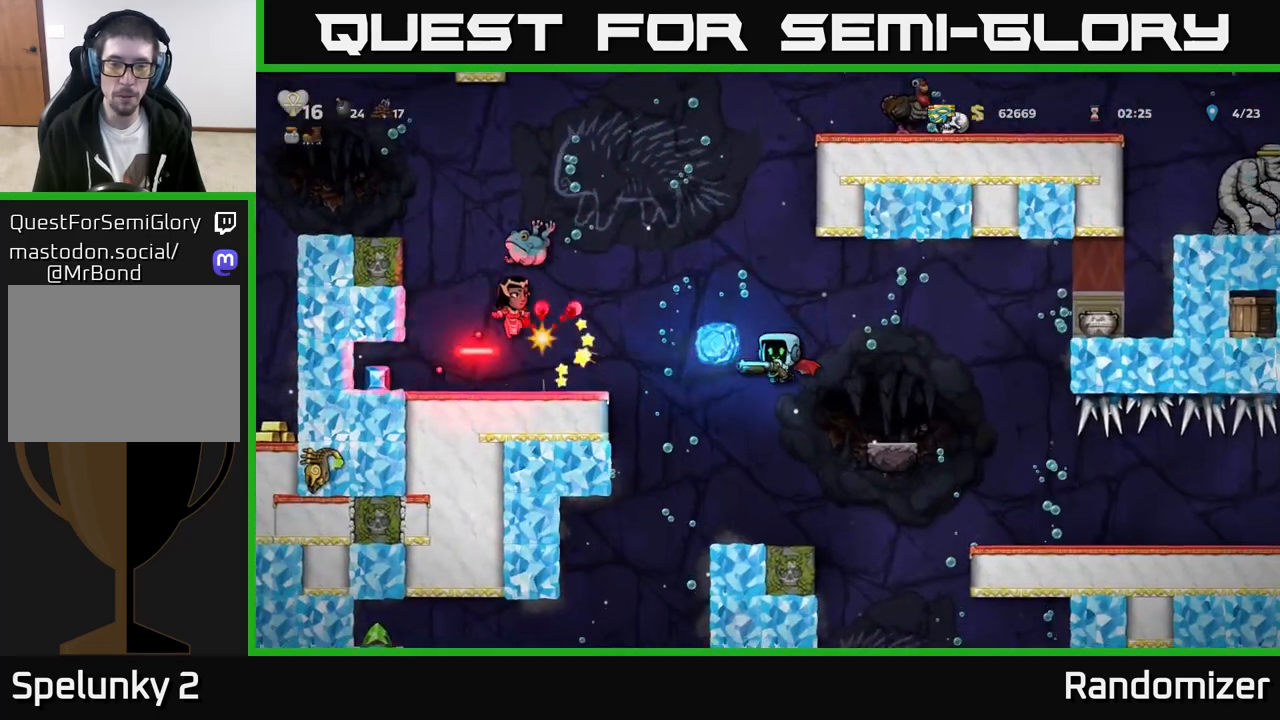
{"buttons": [], "left_stick": "center", "events": [[117, "A", "up"], [150, "left_stick", "left"], [450, "left_stick", "center"]]}
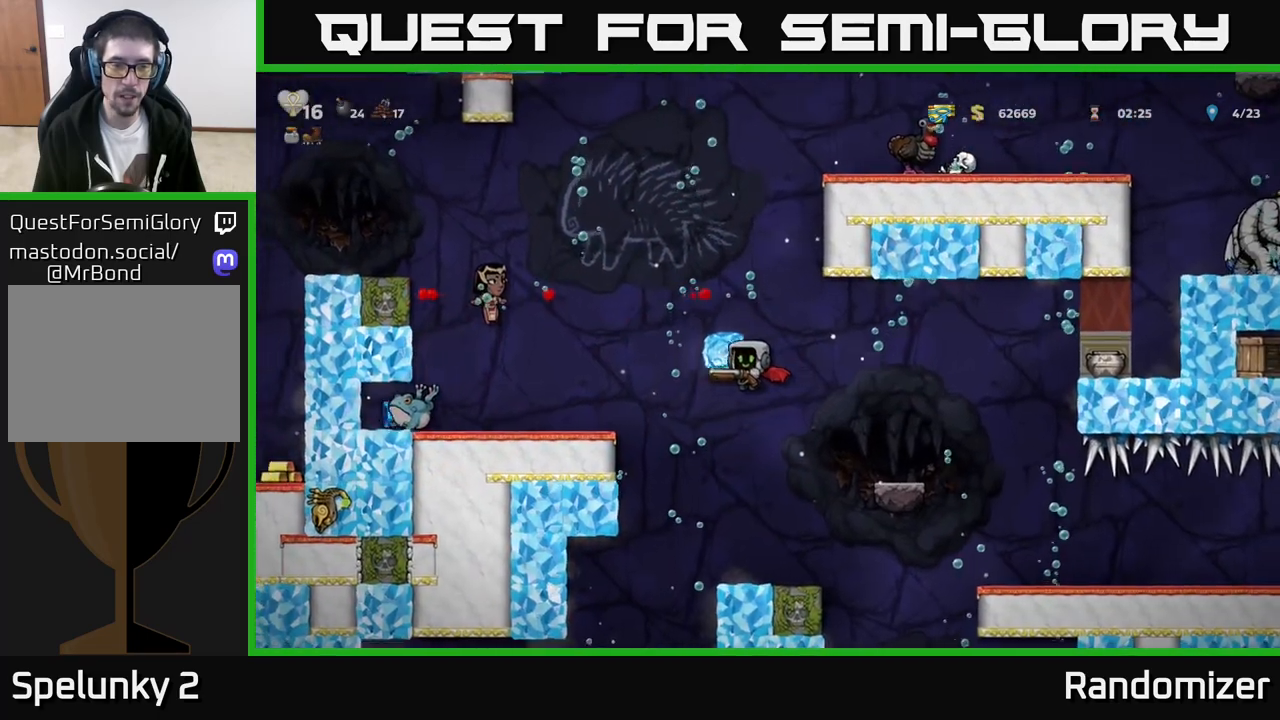
{"buttons": ["X"], "left_stick": "left", "events": [[83, "A", "down"], [217, "A", "up"], [267, "left_stick", "left"], [433, "X", "down"]]}
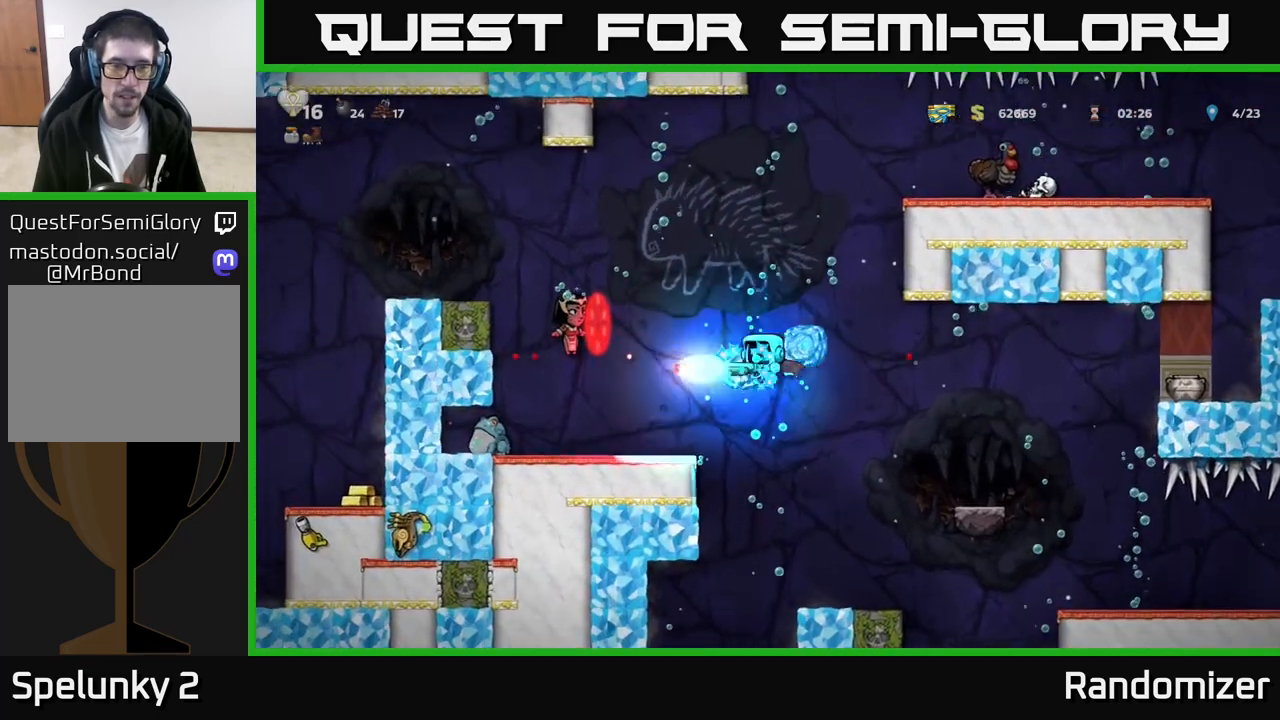
{"buttons": [], "left_stick": "left", "events": [[17, "X", "up"], [33, "left_stick", "center"], [283, "left_stick", "left"], [350, "A", "down"], [467, "A", "up"]]}
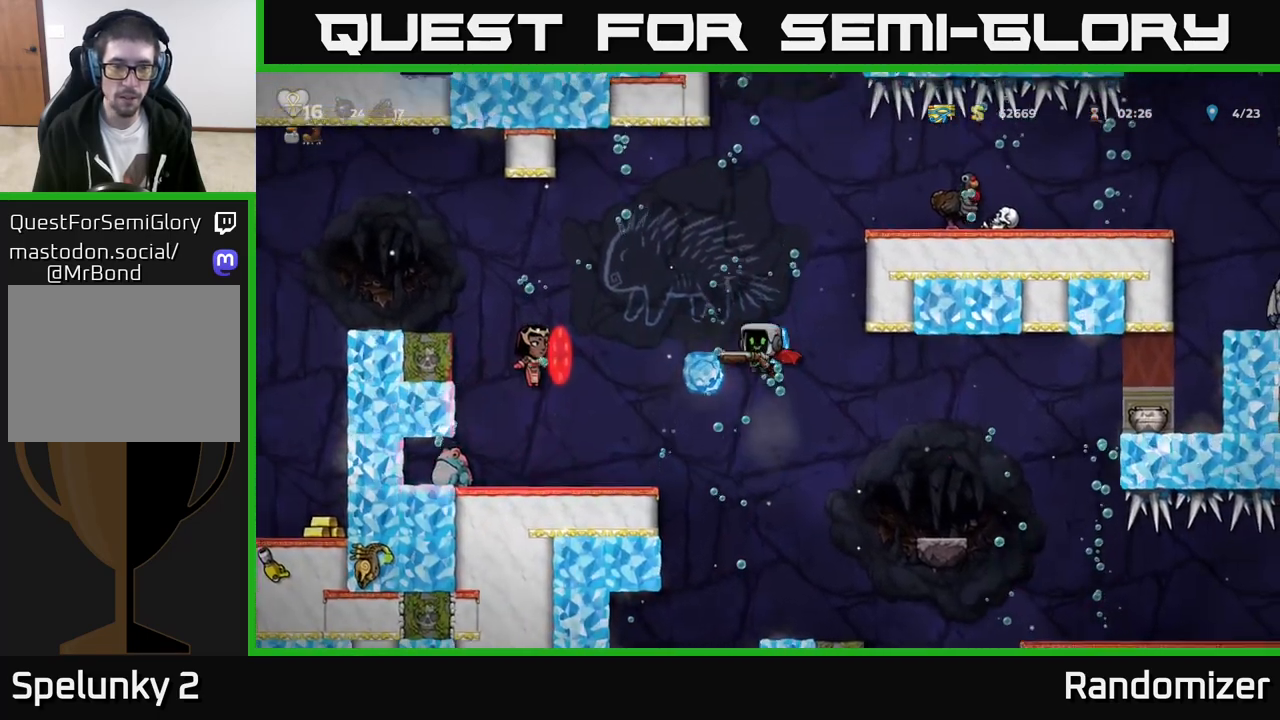
{"buttons": [], "left_stick": "center", "events": [[17, "A", "down"], [17, "left_stick", "center"], [133, "A", "up"], [183, "A", "down"], [300, "A", "up"]]}
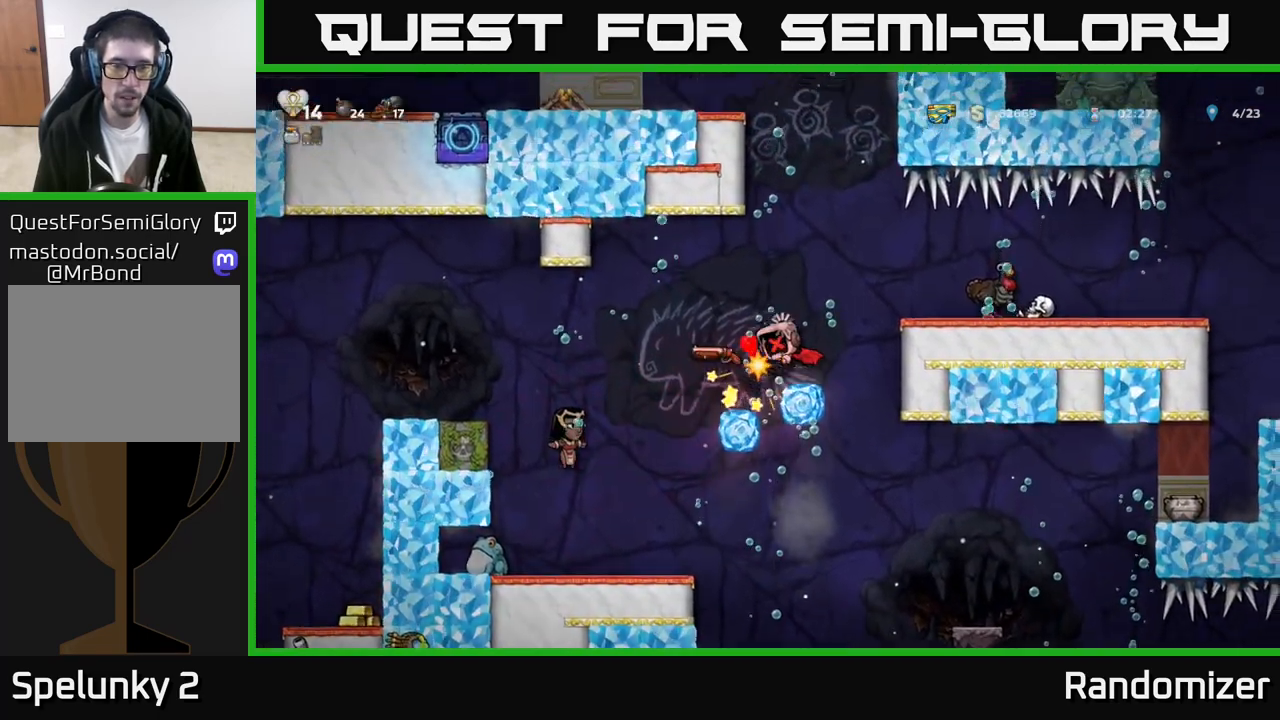
{"buttons": [], "left_stick": "left", "events": [[250, "left_stick", "left"]]}
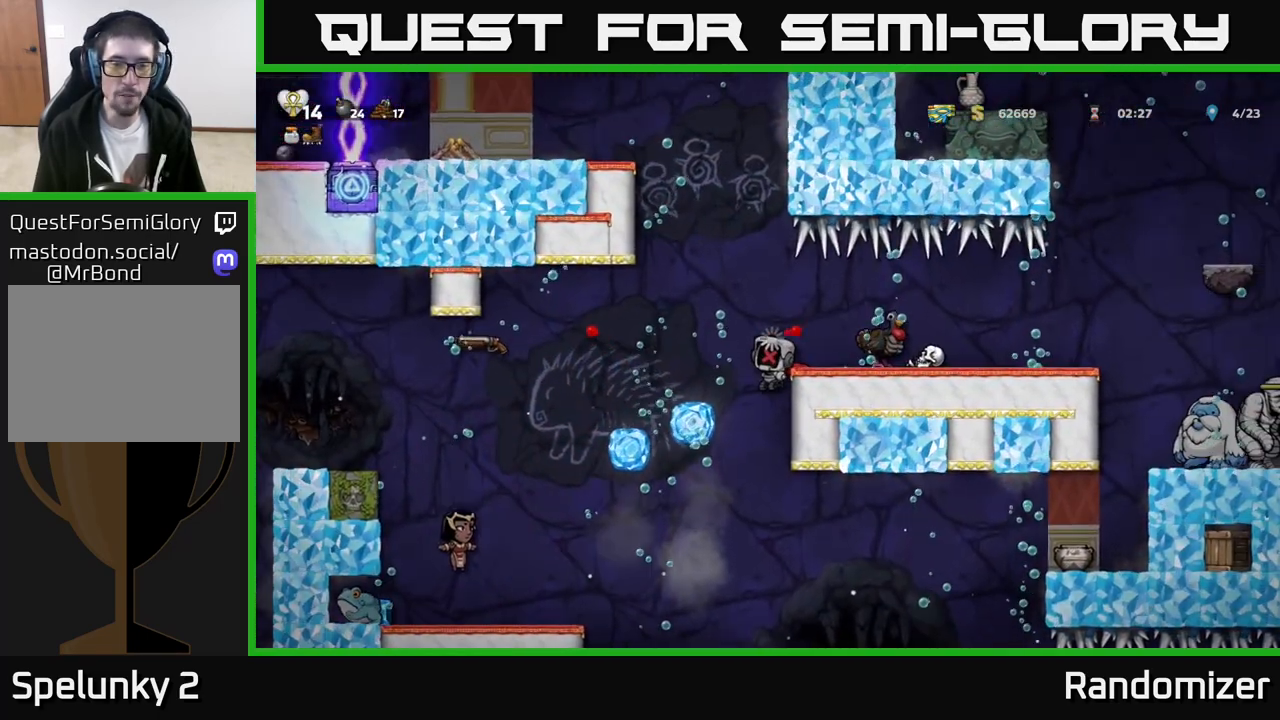
{"buttons": [], "left_stick": "left", "events": []}
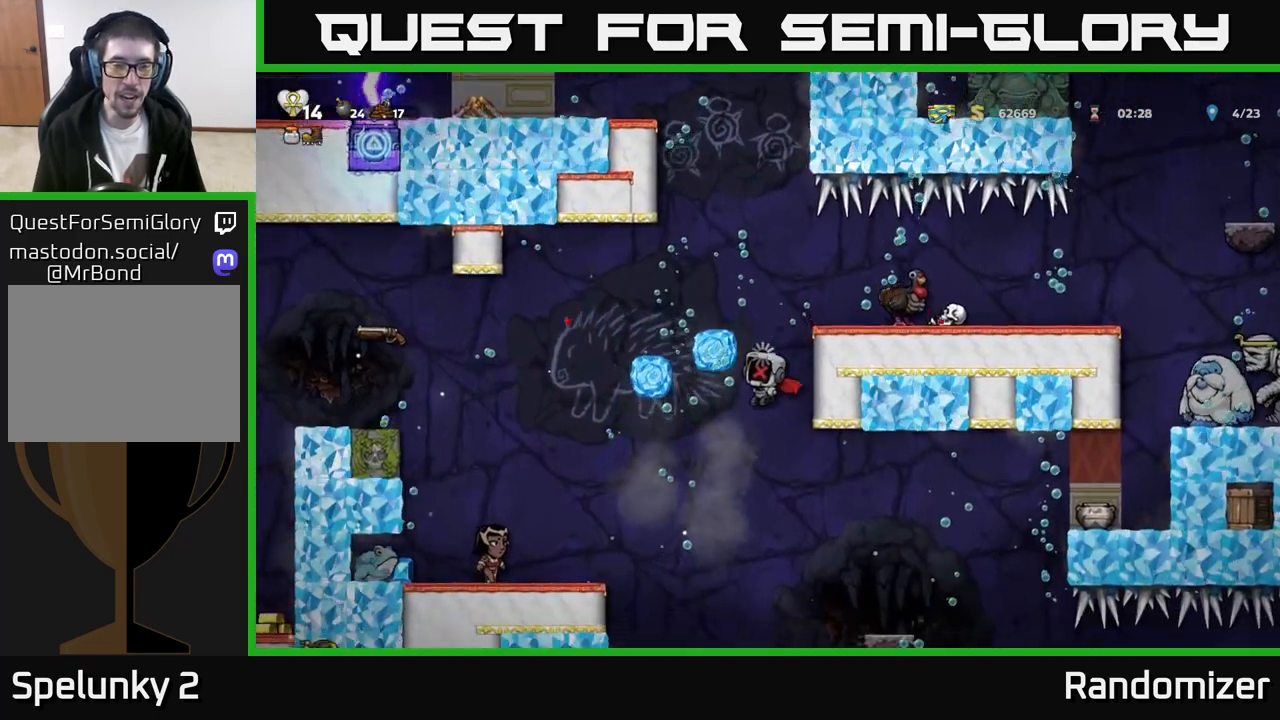
{"buttons": [], "left_stick": "left", "events": [[200, "A", "down"], [283, "A", "up"]]}
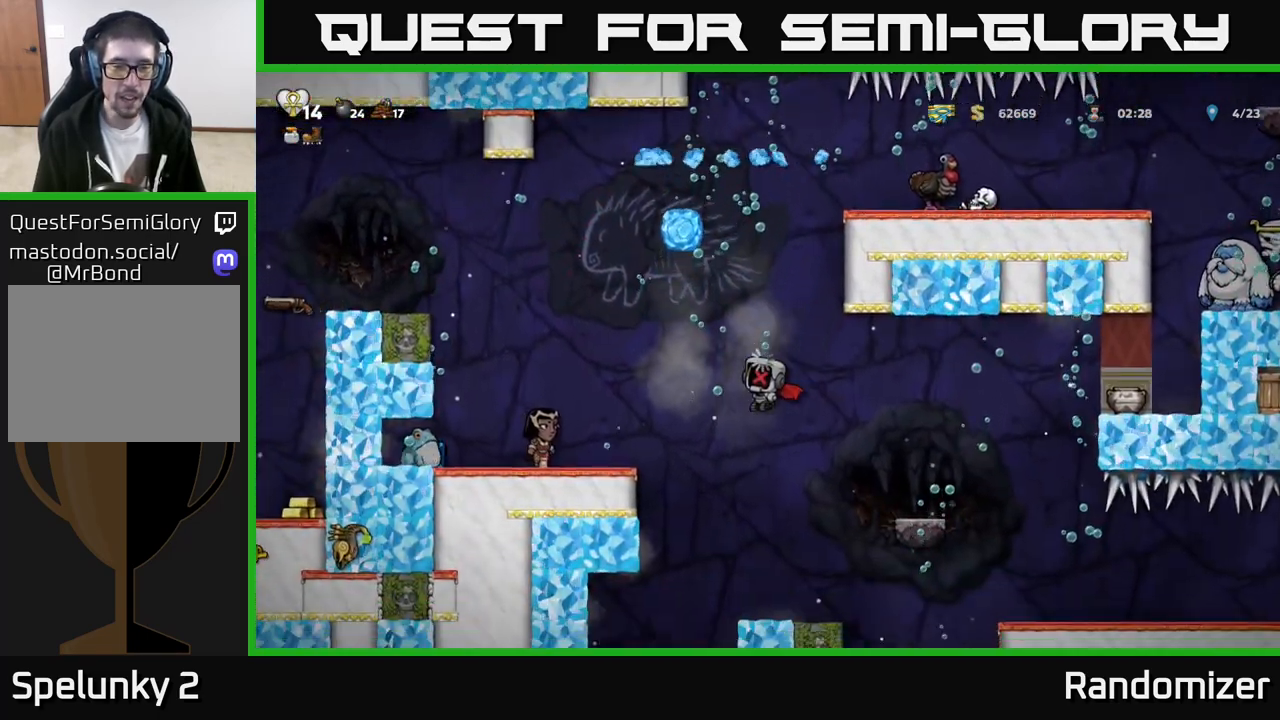
{"buttons": [], "left_stick": "left", "events": [[33, "A", "down"], [117, "A", "up"], [233, "A", "down"], [317, "A", "up"]]}
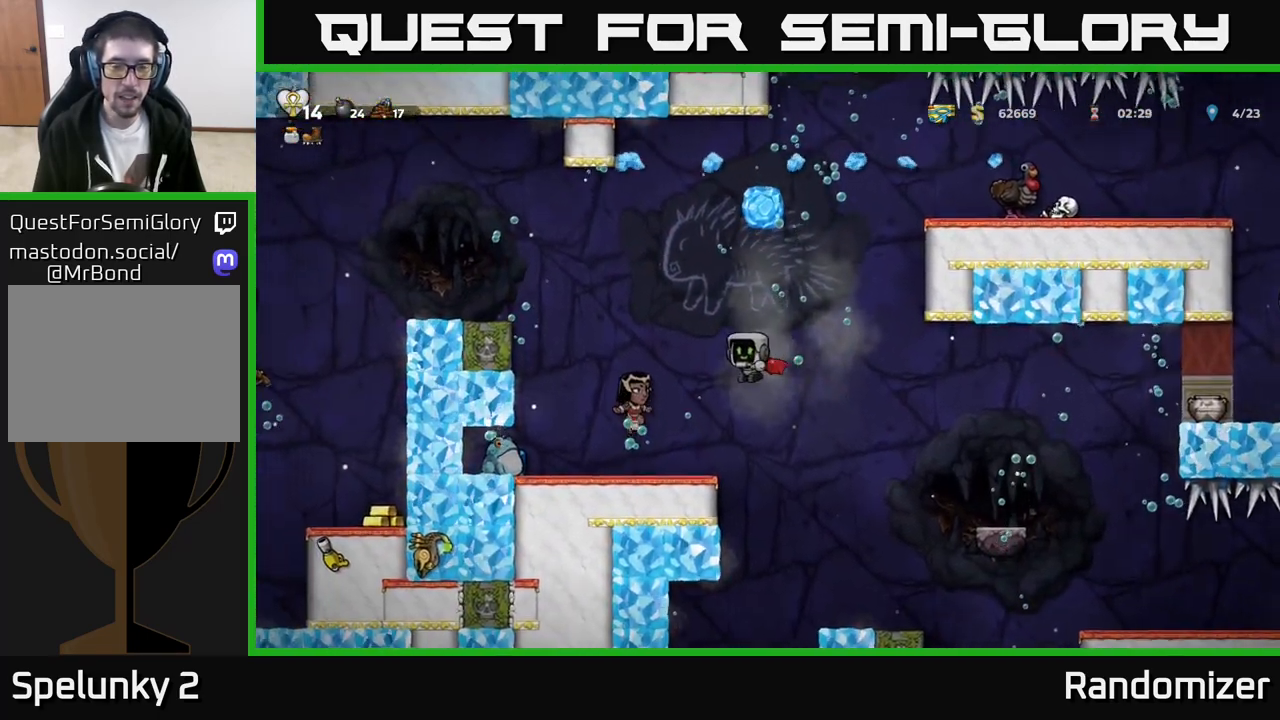
{"buttons": ["A"], "left_stick": "center", "events": [[33, "left_stick", "center"], [117, "X", "down"], [200, "X", "up"], [450, "A", "down"]]}
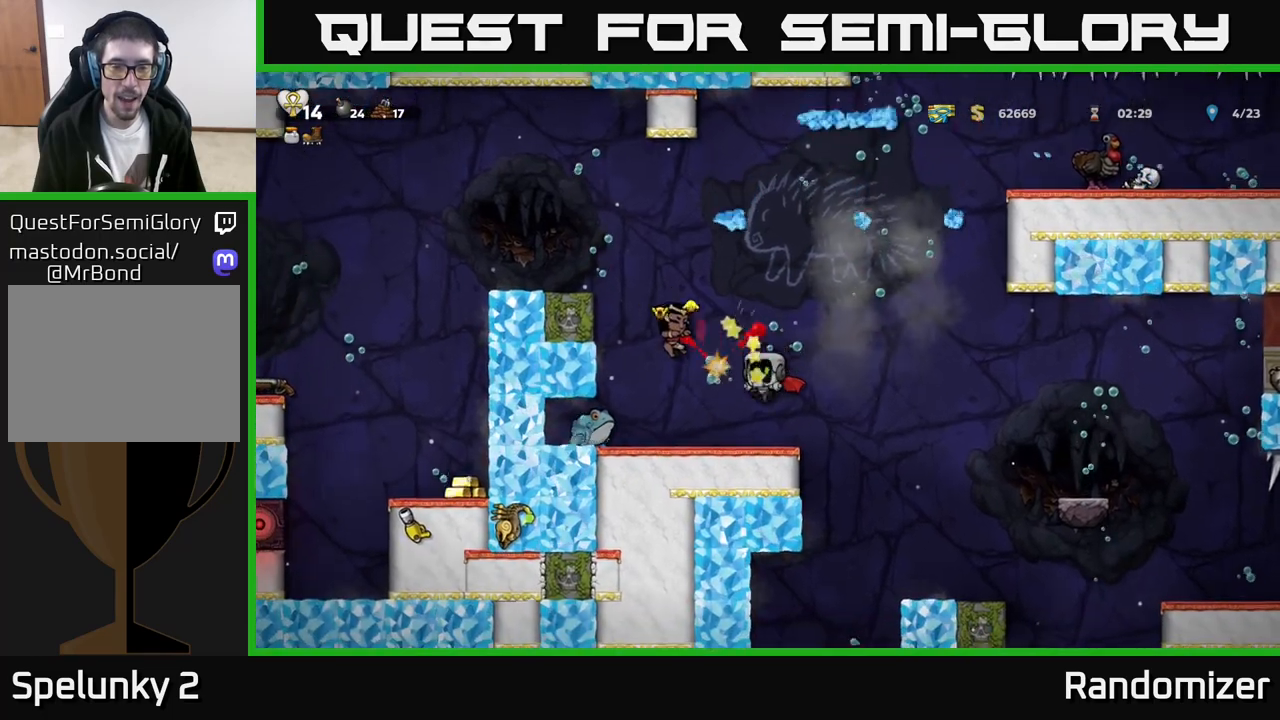
{"buttons": ["A"], "left_stick": "center", "events": [[67, "A", "up"], [117, "left_stick", "left"], [217, "A", "down"], [300, "left_stick", "center"], [317, "A", "up"], [400, "A", "down"]]}
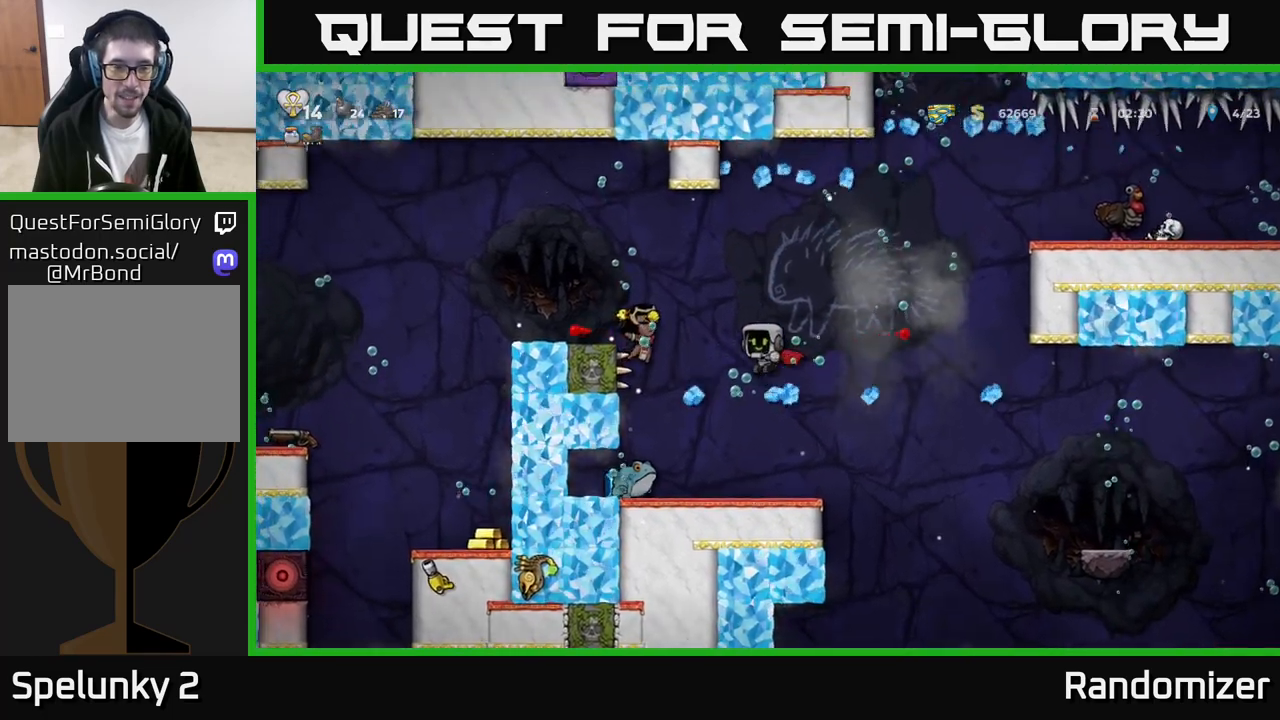
{"buttons": [], "left_stick": "left", "events": [[50, "A", "up"], [133, "A", "down"], [200, "left_stick", "left"], [250, "A", "up"]]}
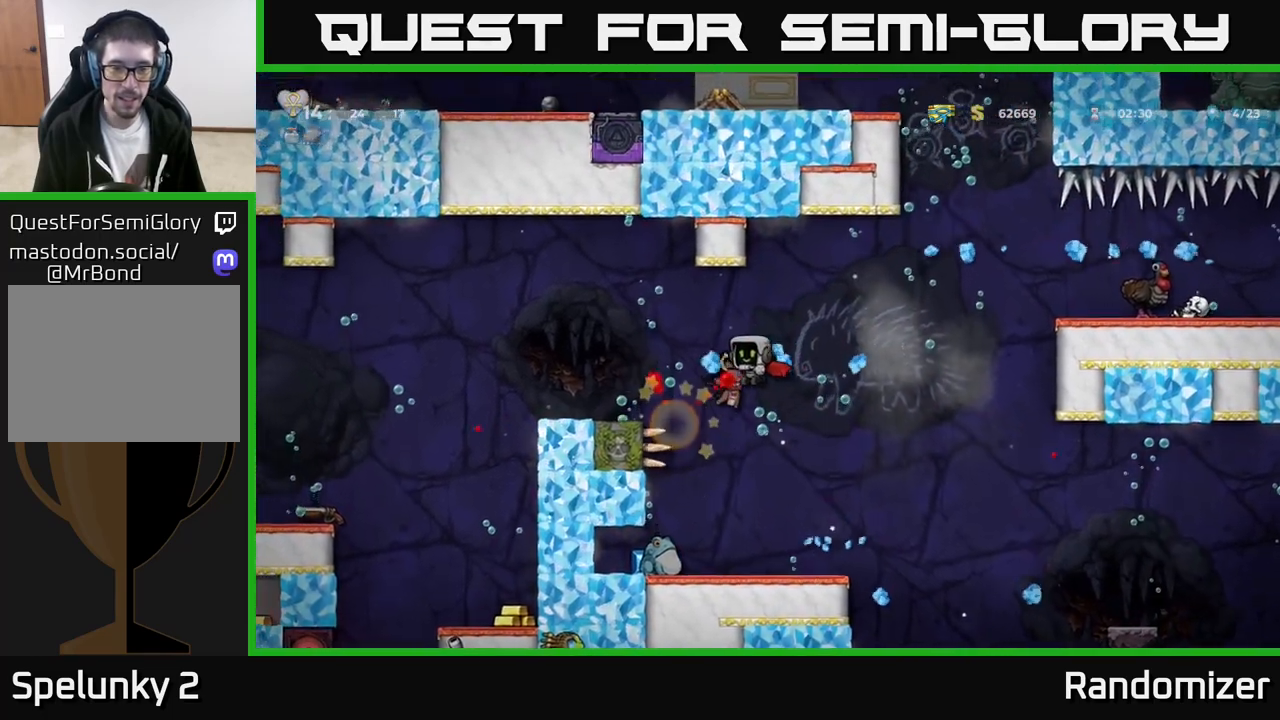
{"buttons": [], "left_stick": "left", "events": [[133, "A", "down"], [267, "A", "up"]]}